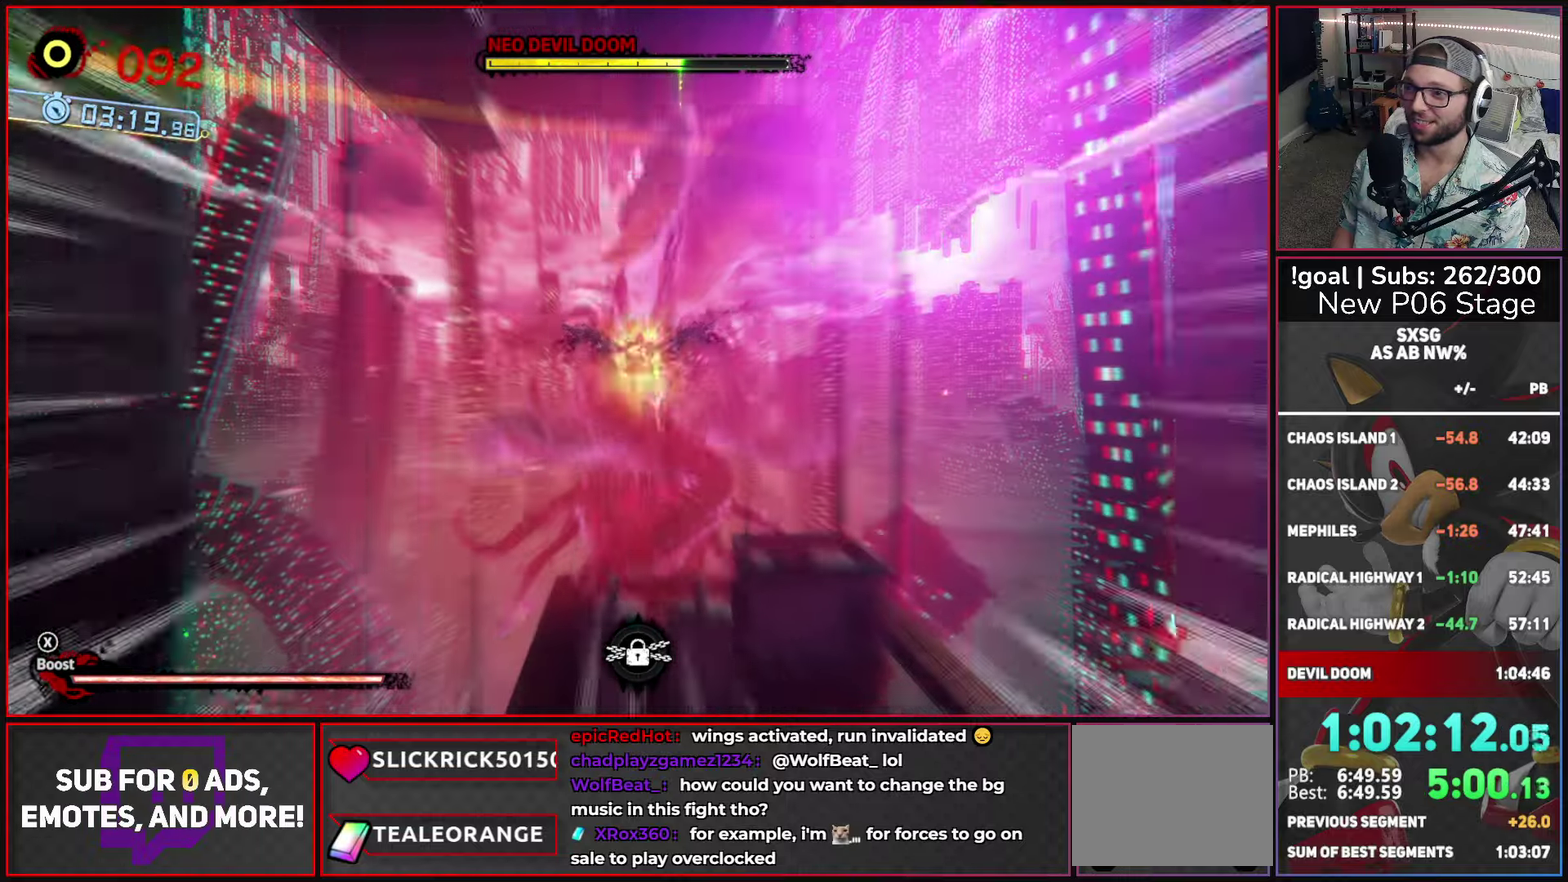
Gameplay with a controller (Xbox layout); each line is a JSON object with the inputs held at the frame after it. "events" lists button and stick changes between this image and that frame as [ms after this image, input, new state], when the widget could be followed in between.
{"buttons": ["X"], "left_stick": "up", "right_stick": "center", "events": [[67, "left_stick", "up"]]}
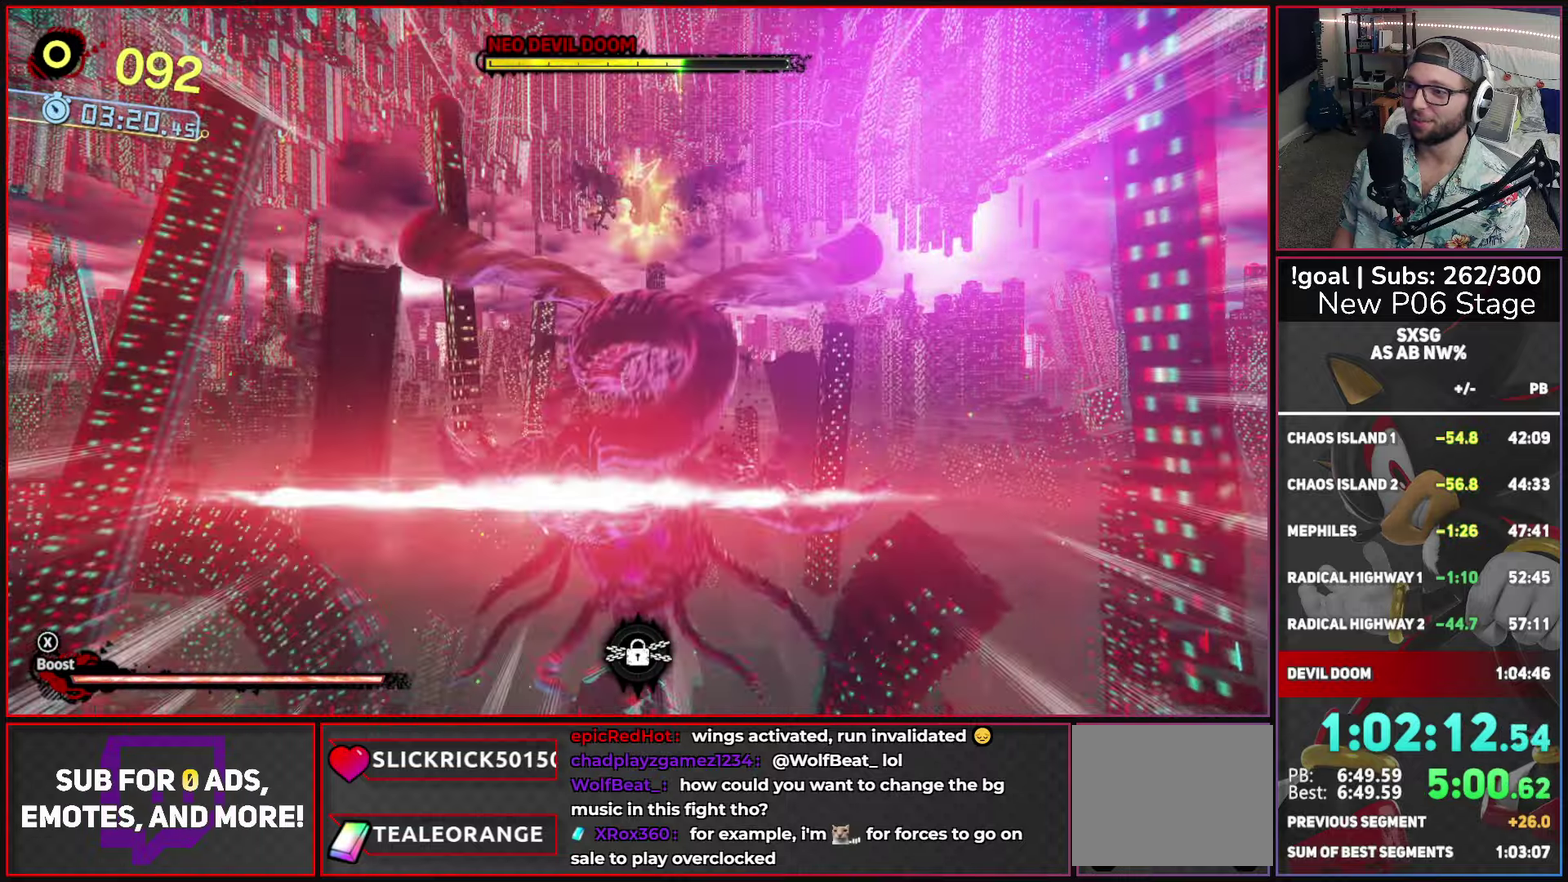
{"buttons": ["X"], "left_stick": "down", "right_stick": "center", "events": [[134, "left_stick", "center"], [200, "left_stick", "down"]]}
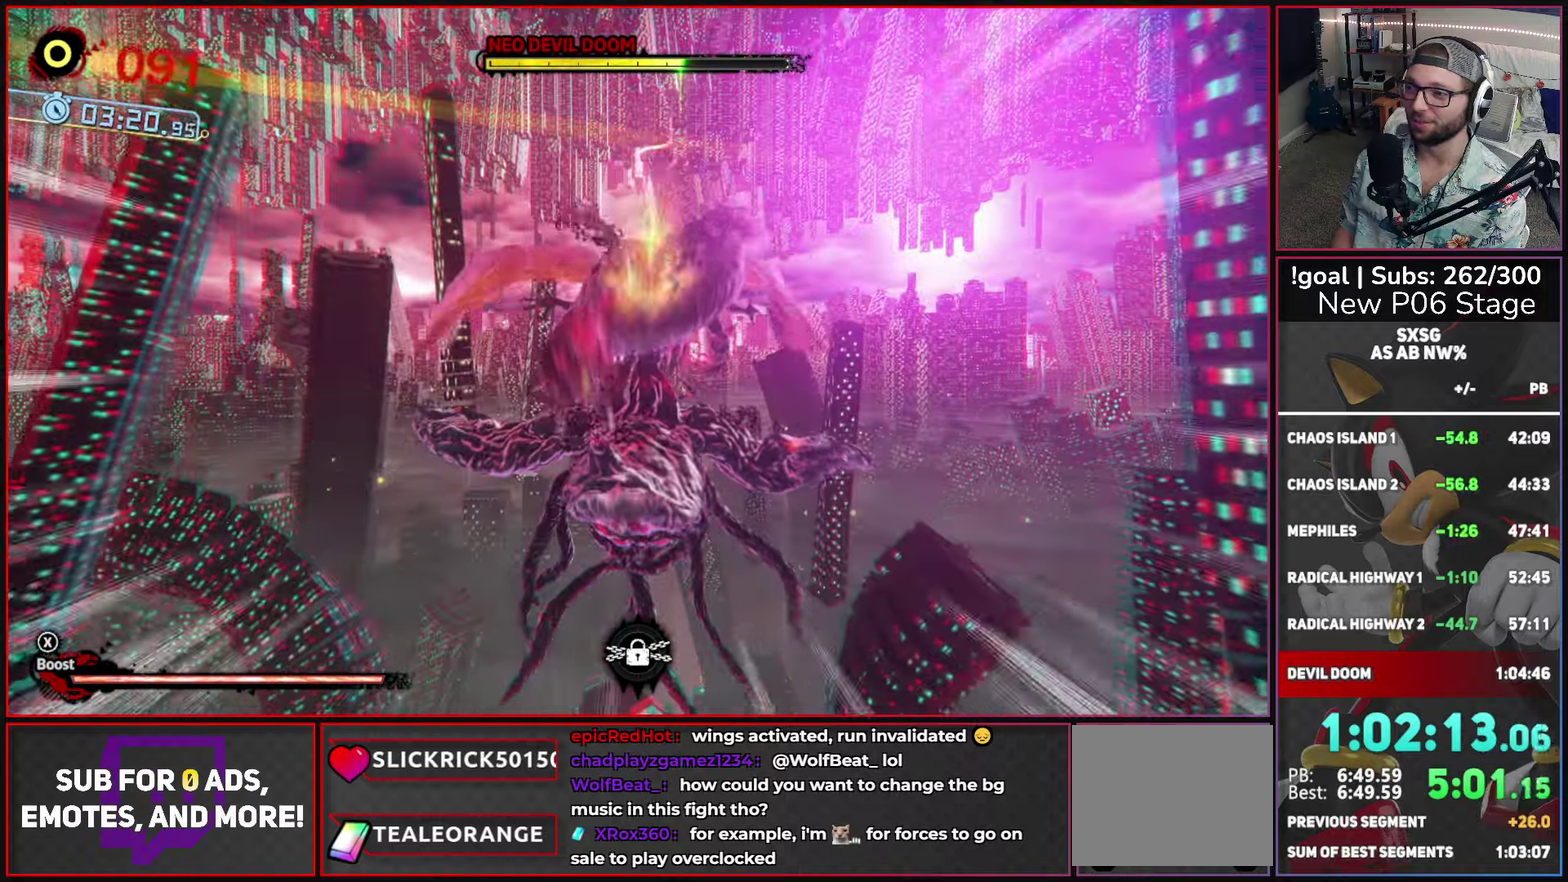
{"buttons": ["X"], "left_stick": "down-right", "right_stick": "center", "events": [[150, "left_stick", "down-right"], [216, "left_stick", "right"], [316, "left_stick", "down-right"]]}
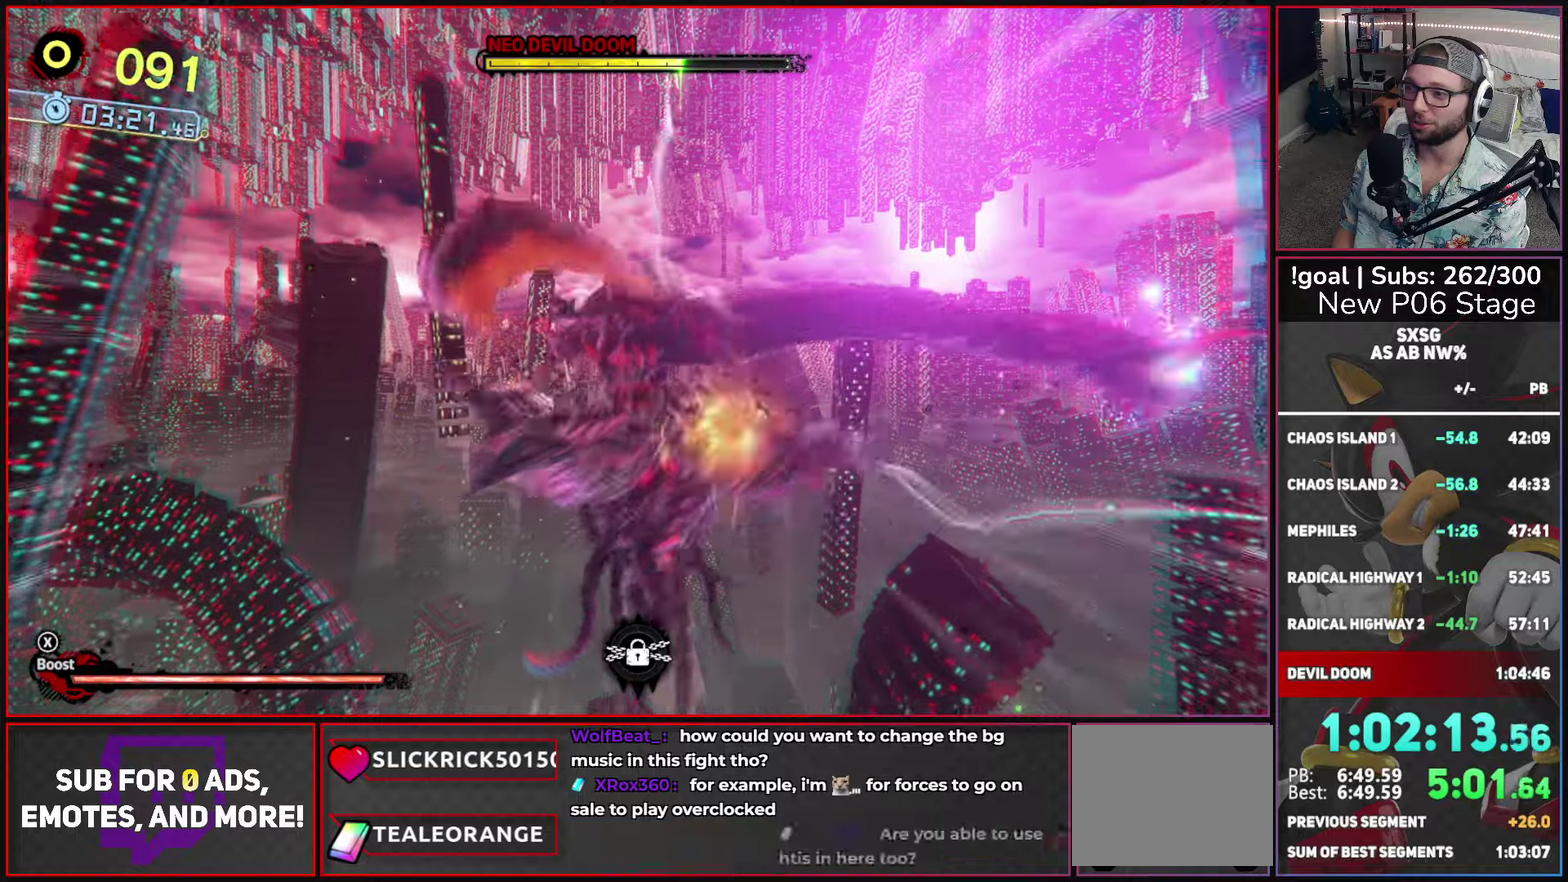
{"buttons": ["X"], "left_stick": "down", "right_stick": "center", "events": [[400, "left_stick", "down"]]}
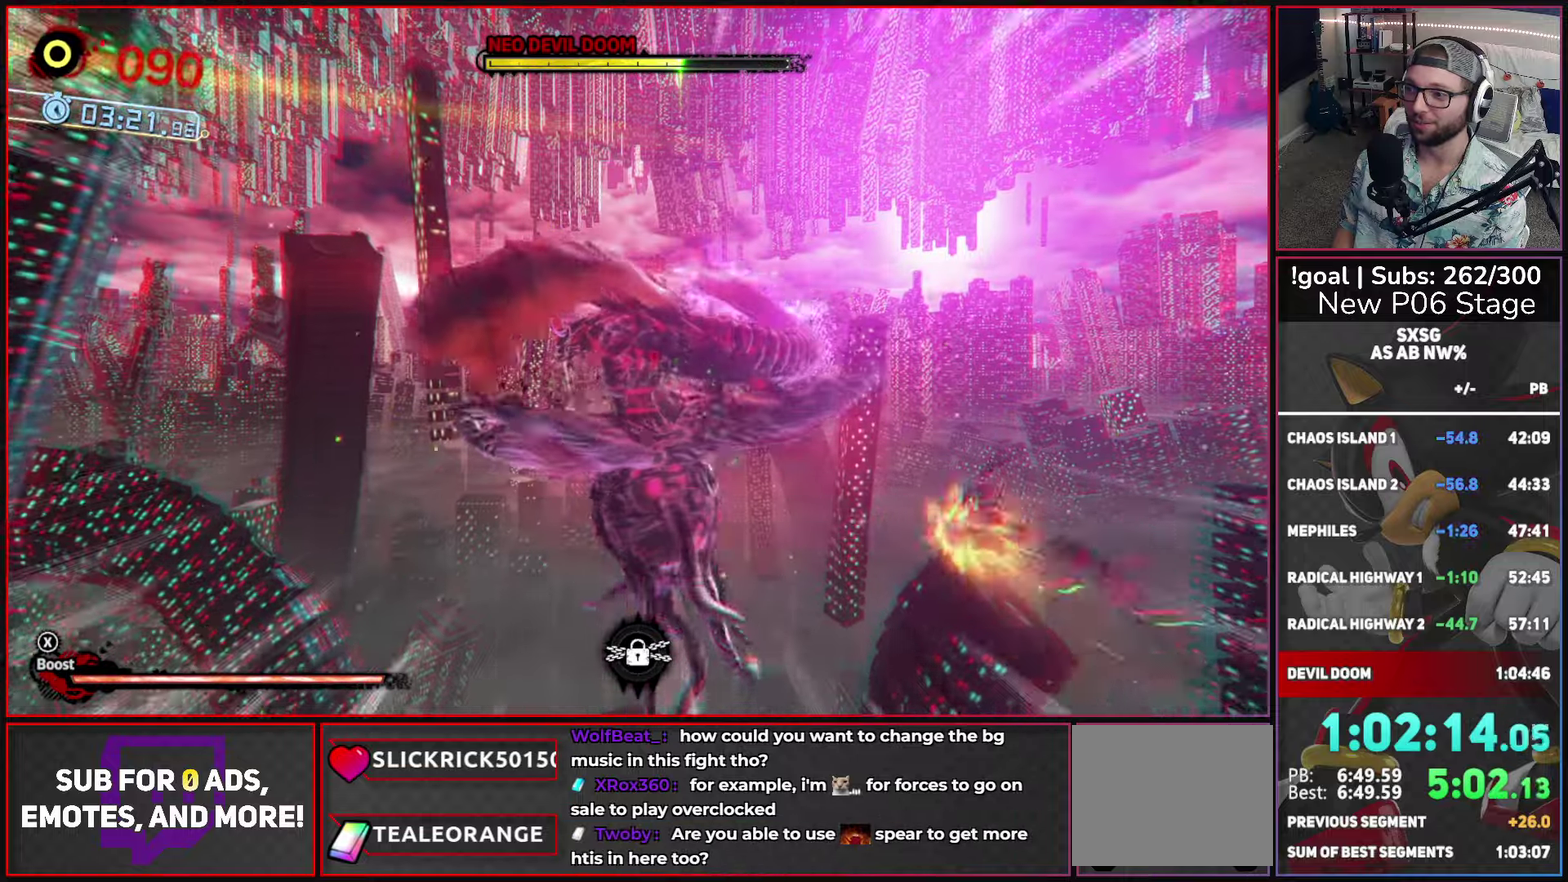
{"buttons": ["X"], "left_stick": "down", "right_stick": "center", "events": []}
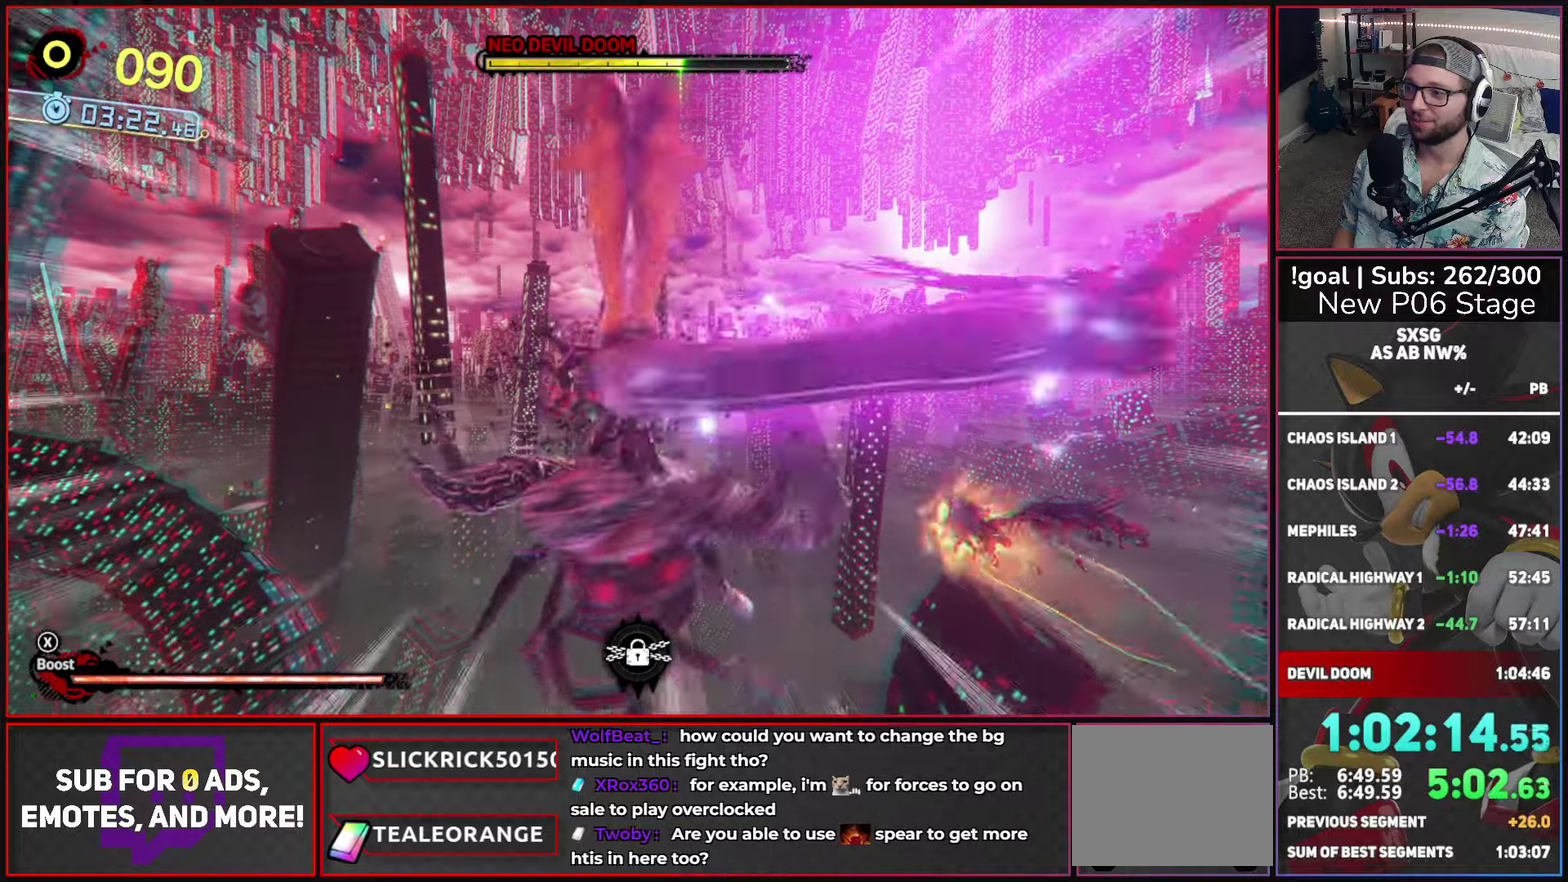
{"buttons": ["X"], "left_stick": "up-left", "right_stick": "center", "events": [[466, "left_stick", "up-left"]]}
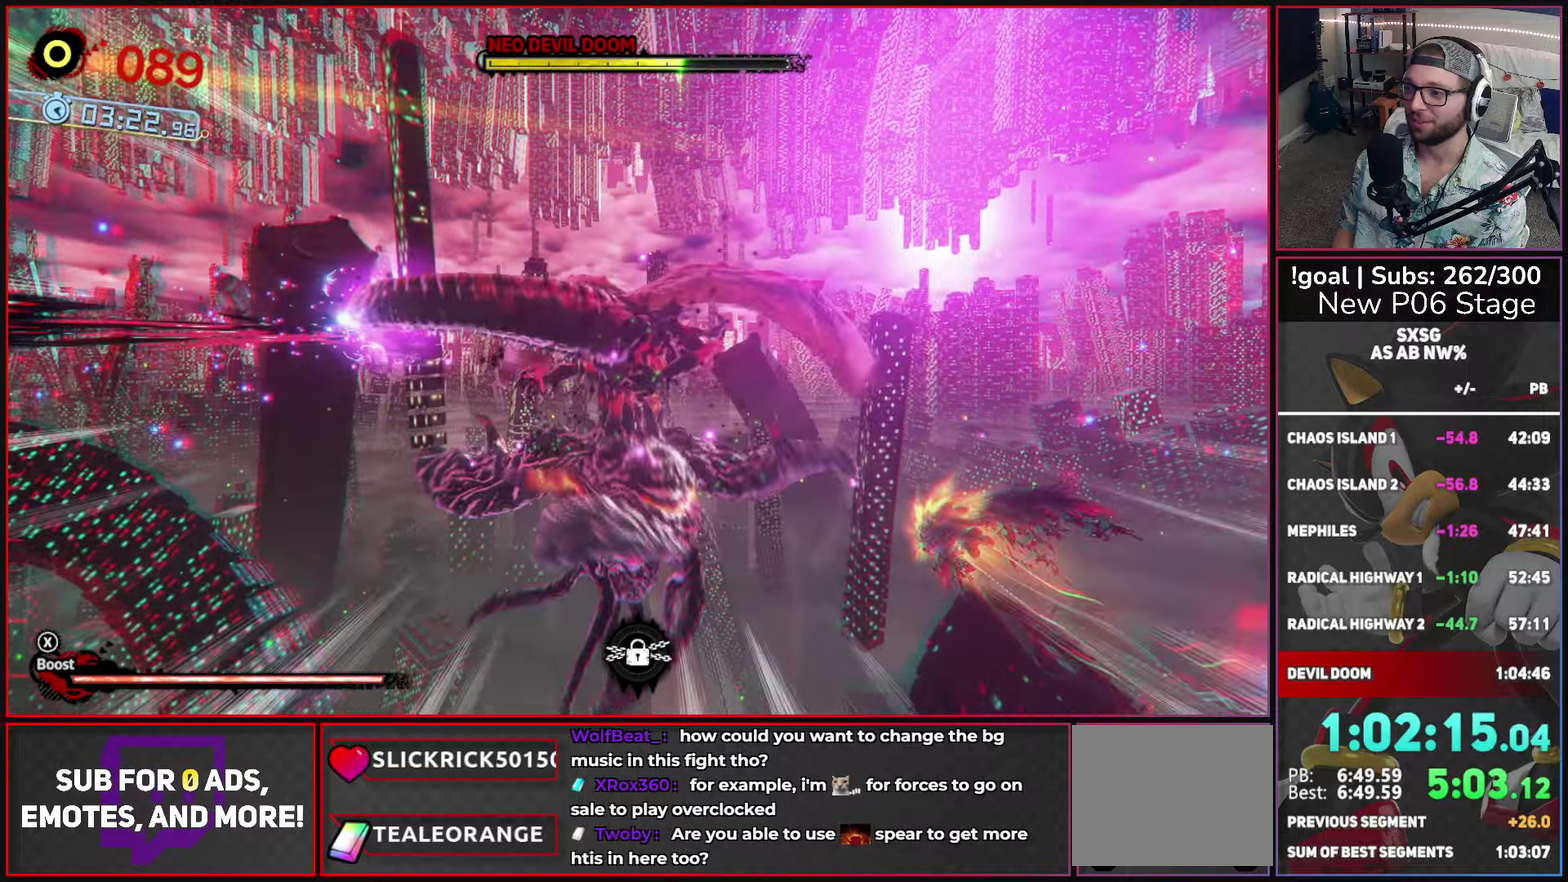
{"buttons": ["X"], "left_stick": "down-left", "right_stick": "center", "events": [[266, "left_stick", "down-left"]]}
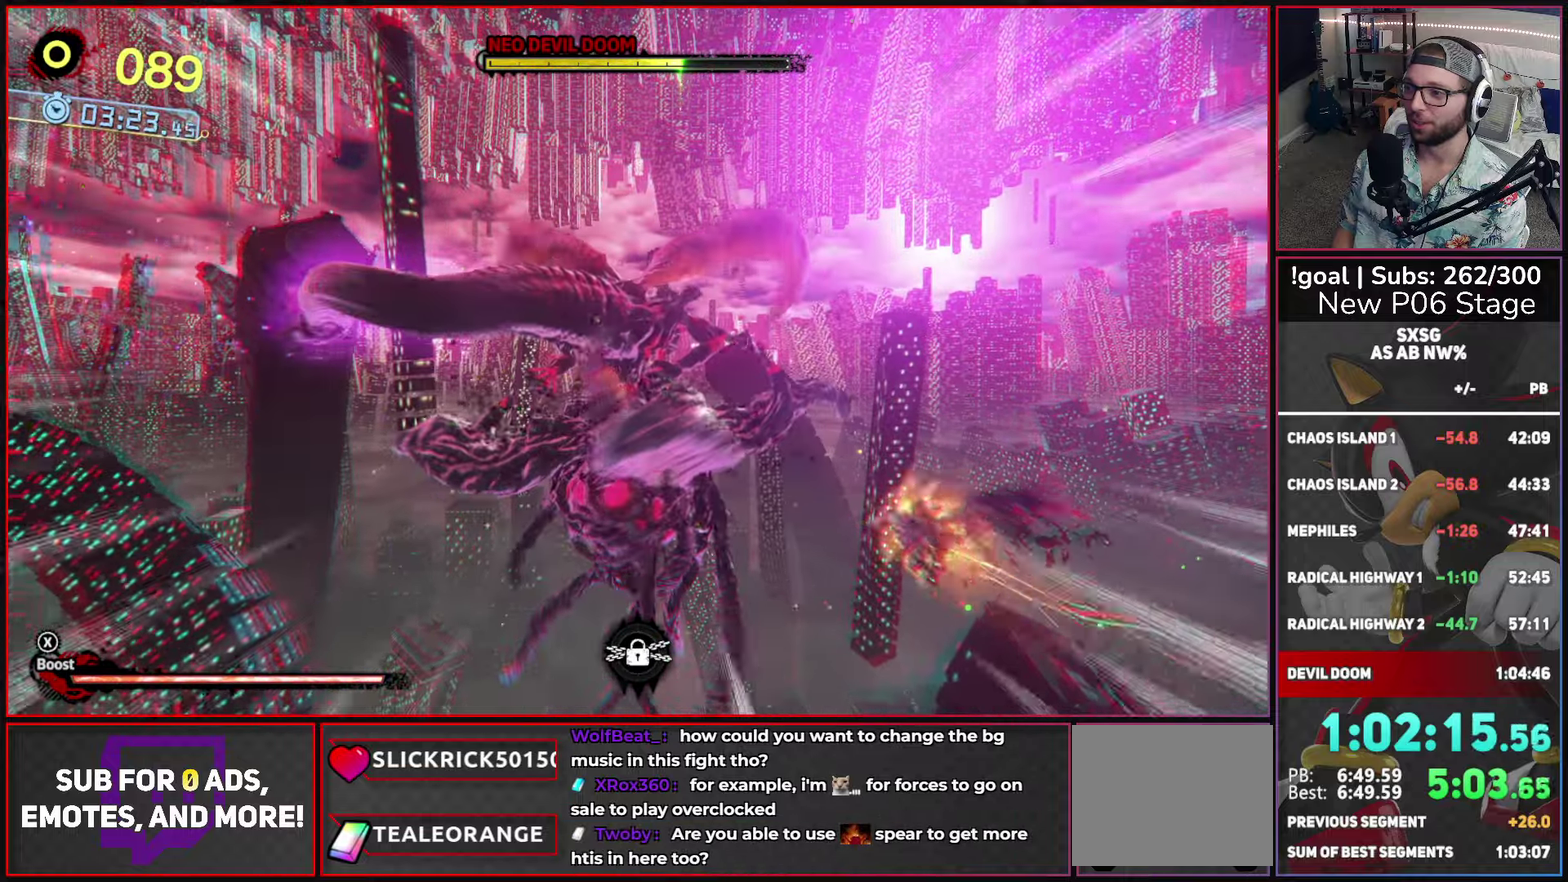
{"buttons": ["X"], "left_stick": "up", "right_stick": "center", "events": [[383, "left_stick", "up-left"], [433, "left_stick", "up"]]}
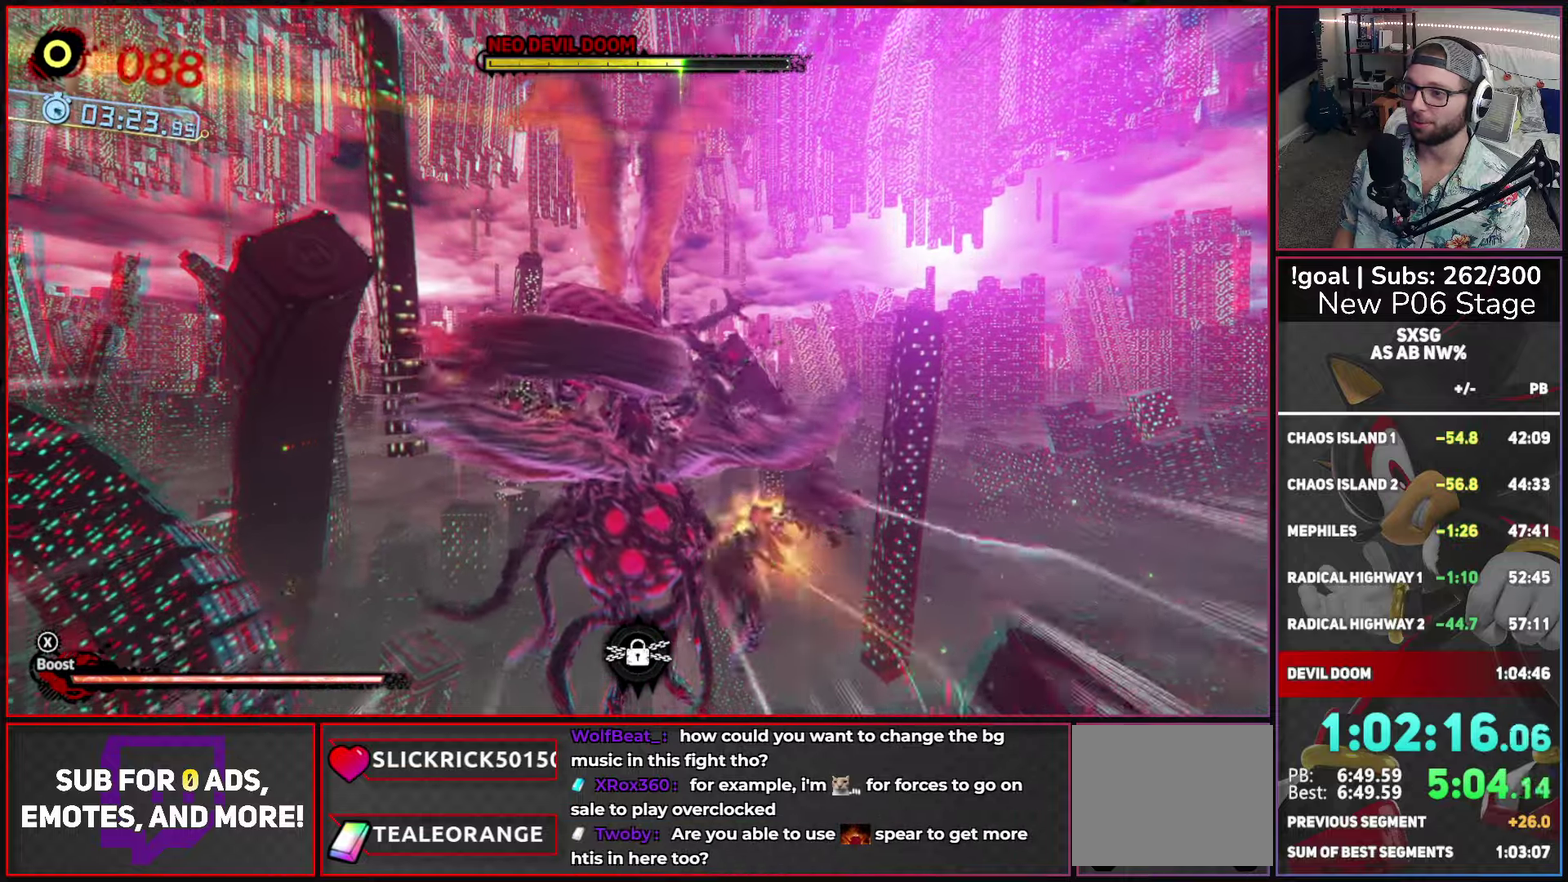
{"buttons": ["X"], "left_stick": "down-right", "right_stick": "center", "events": [[350, "left_stick", "up-right"], [400, "left_stick", "right"], [466, "left_stick", "down-right"]]}
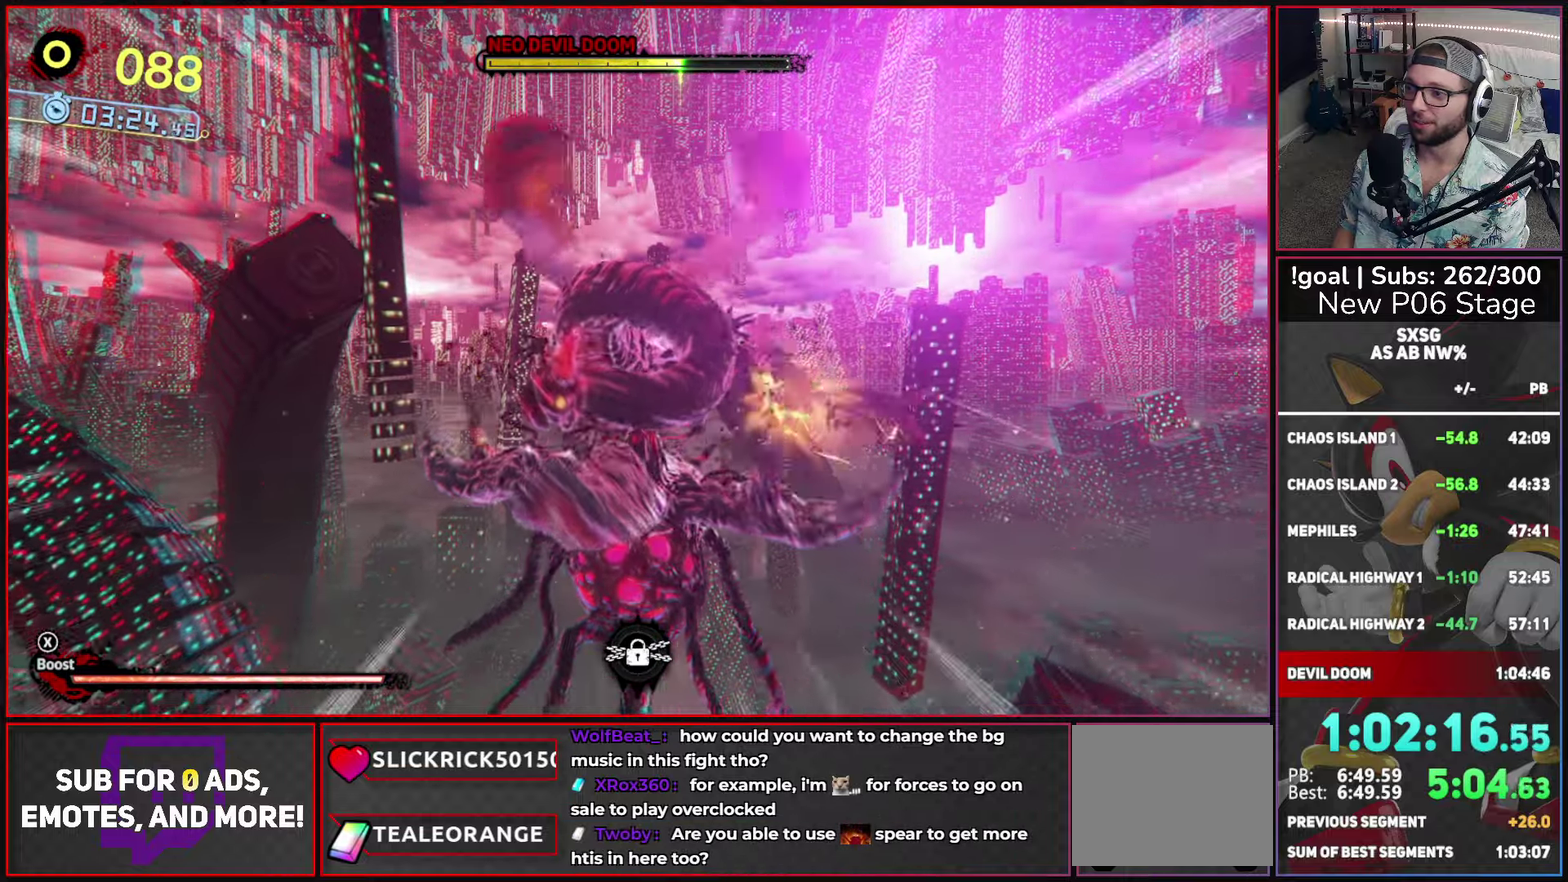
{"buttons": ["X"], "left_stick": "center", "right_stick": "center", "events": [[16, "left_stick", "right"], [116, "left_stick", "up-right"], [283, "left_stick", "up"], [433, "left_stick", "up-left"], [500, "left_stick", "center"]]}
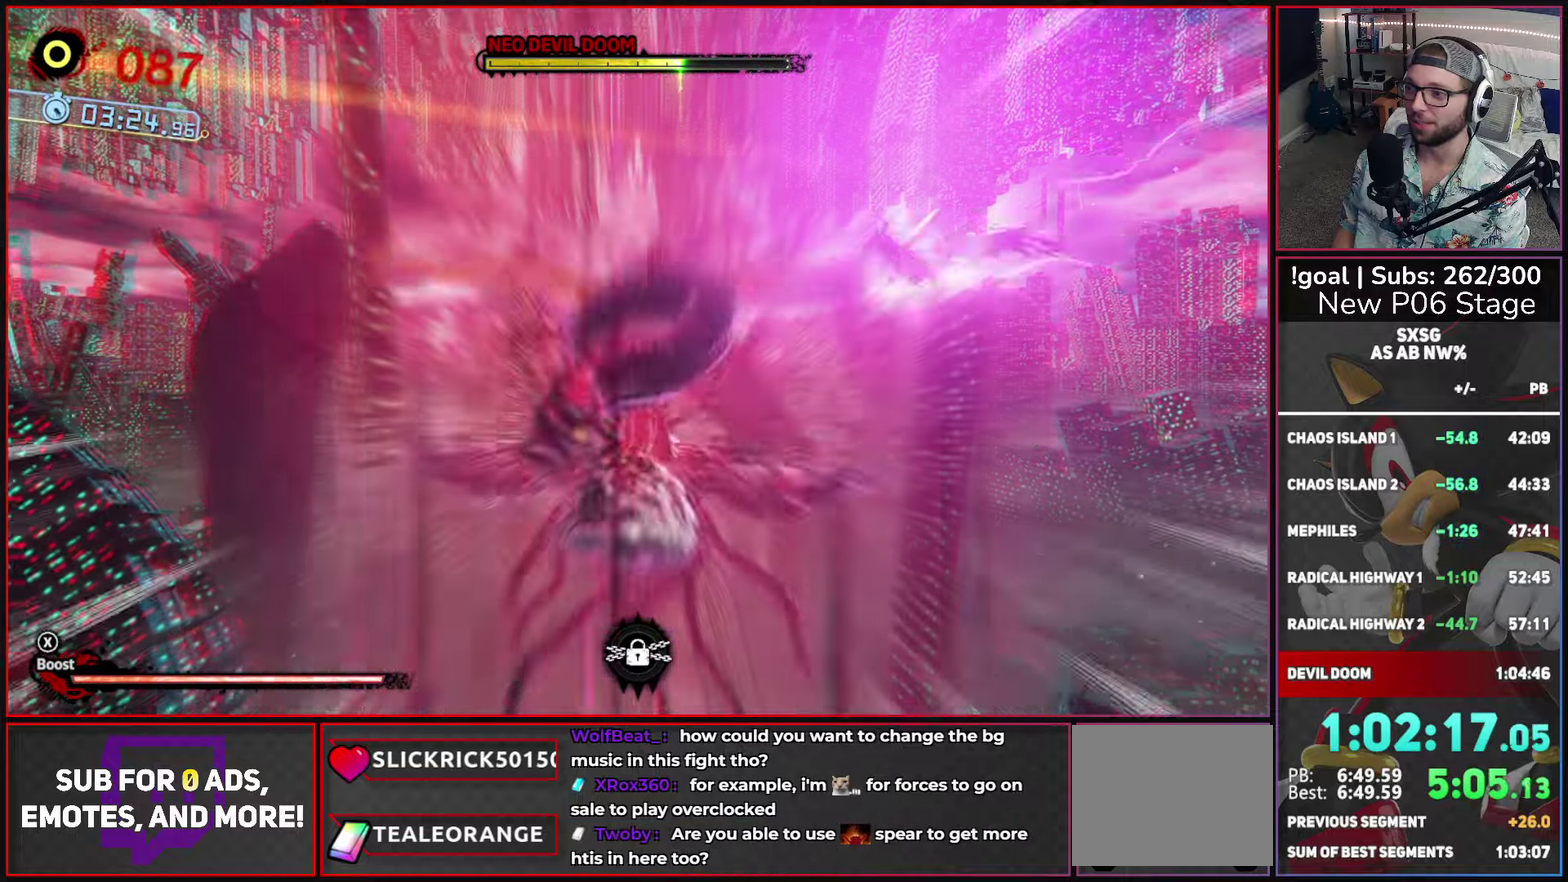
{"buttons": ["X"], "left_stick": "center", "right_stick": "center", "events": []}
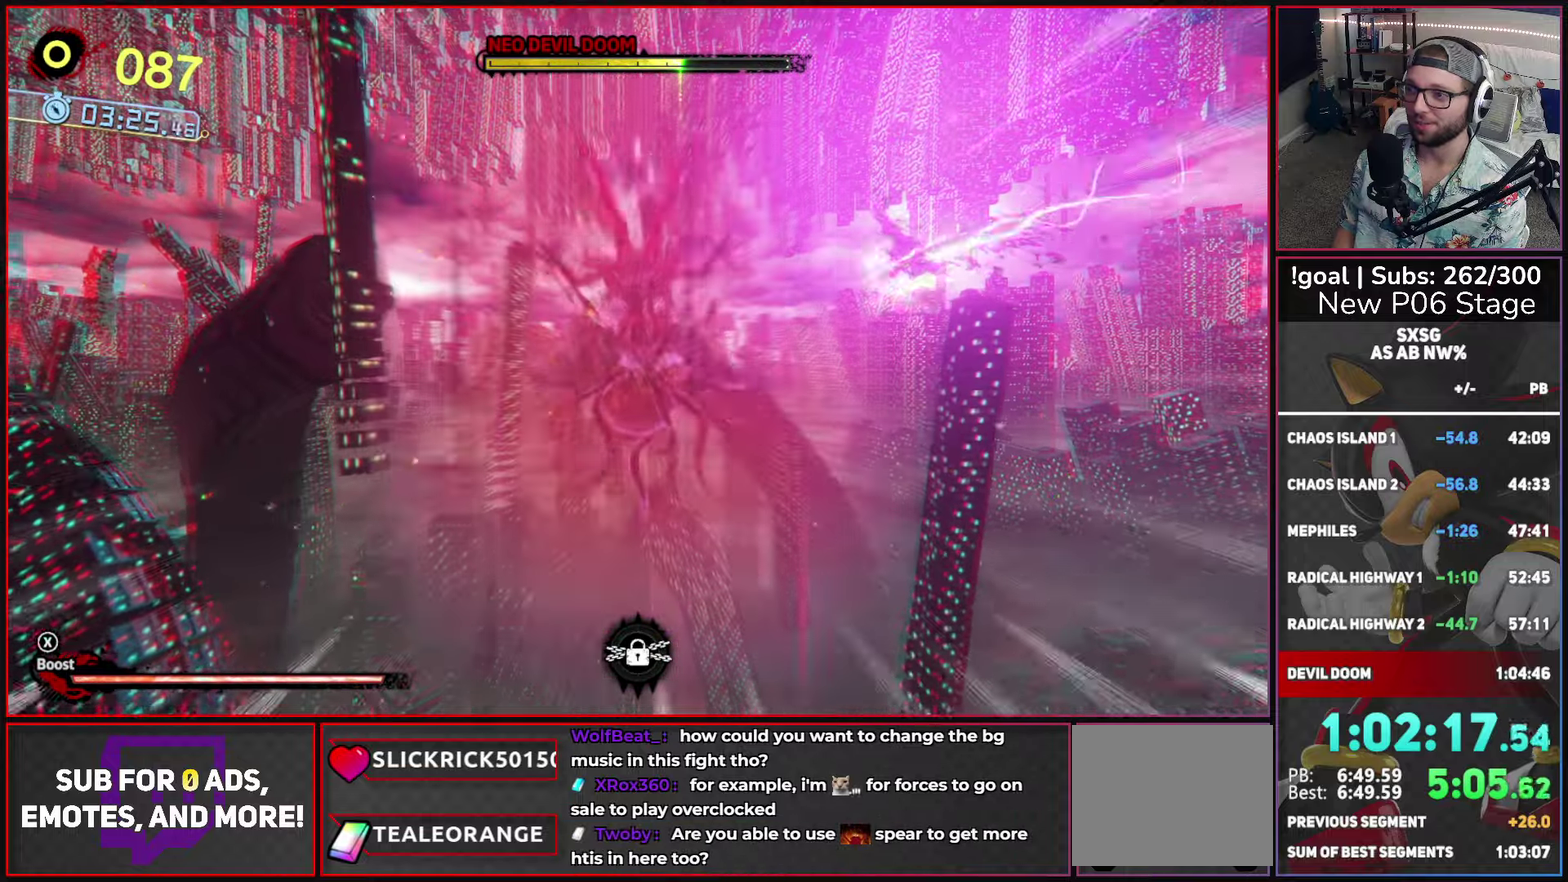
{"buttons": ["X"], "left_stick": "right", "right_stick": "center", "events": [[50, "left_stick", "down"], [150, "left_stick", "center"], [200, "left_stick", "up"], [400, "left_stick", "up-right"], [500, "left_stick", "right"]]}
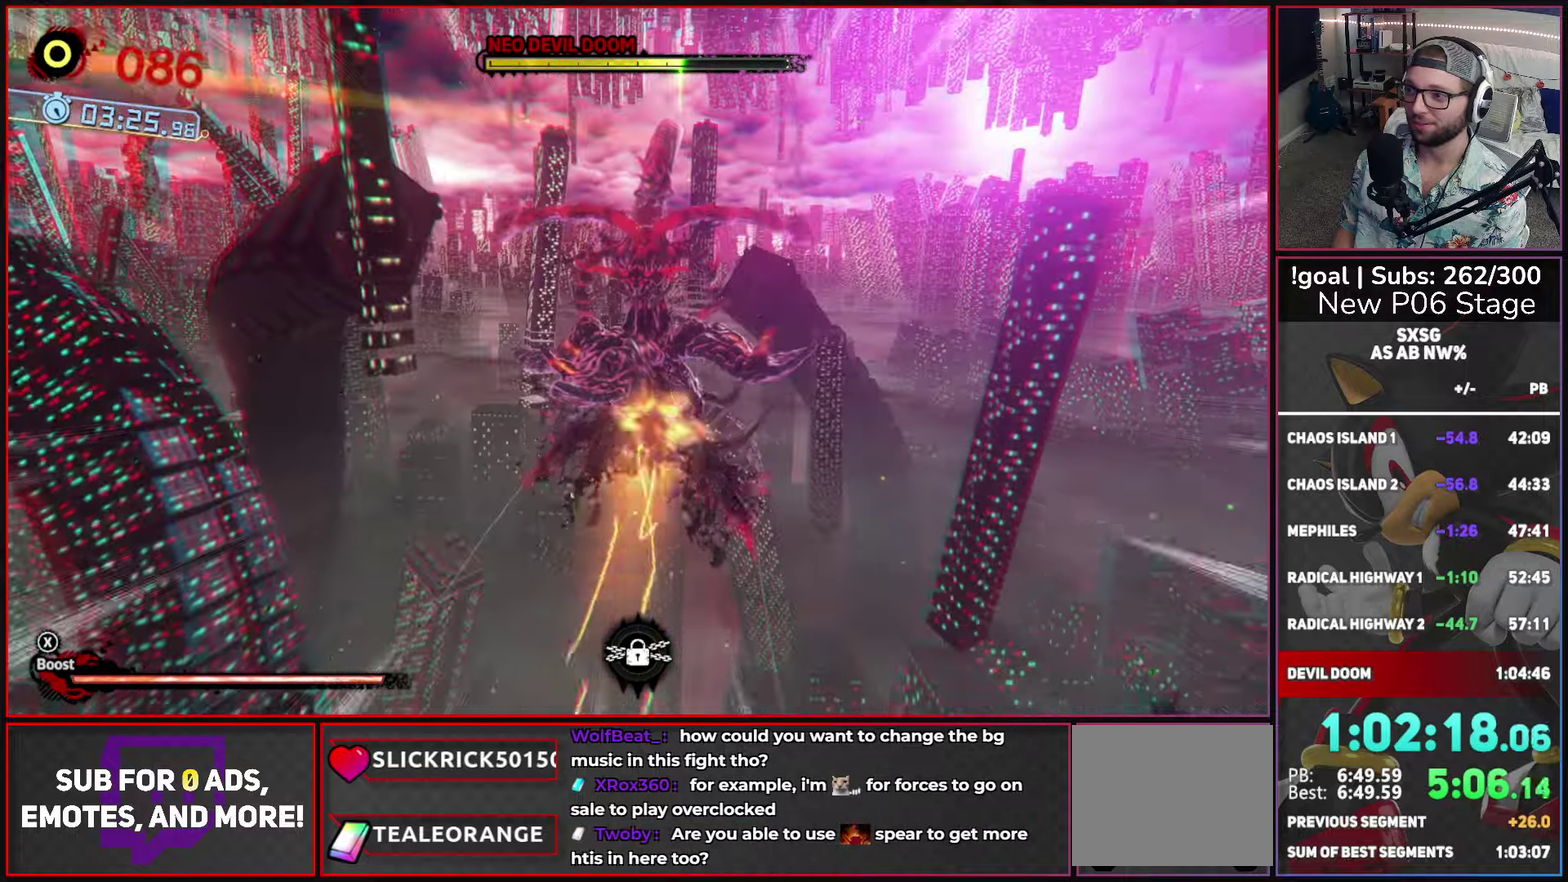
{"buttons": ["X"], "left_stick": "center", "right_stick": "center", "events": [[150, "left_stick", "center"]]}
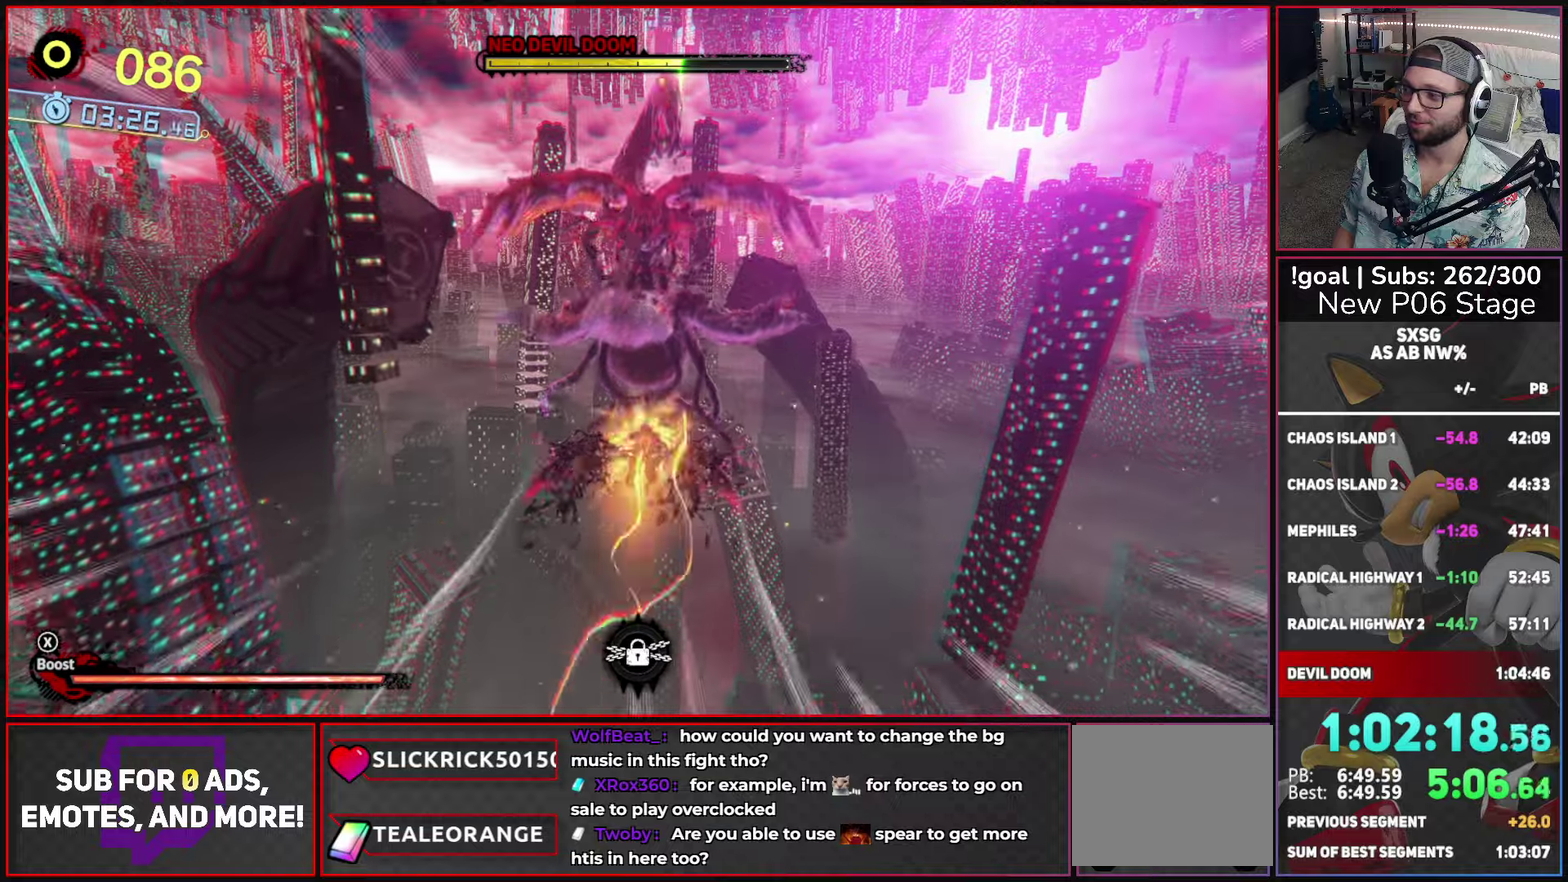
{"buttons": ["X"], "left_stick": "center", "right_stick": "center", "events": []}
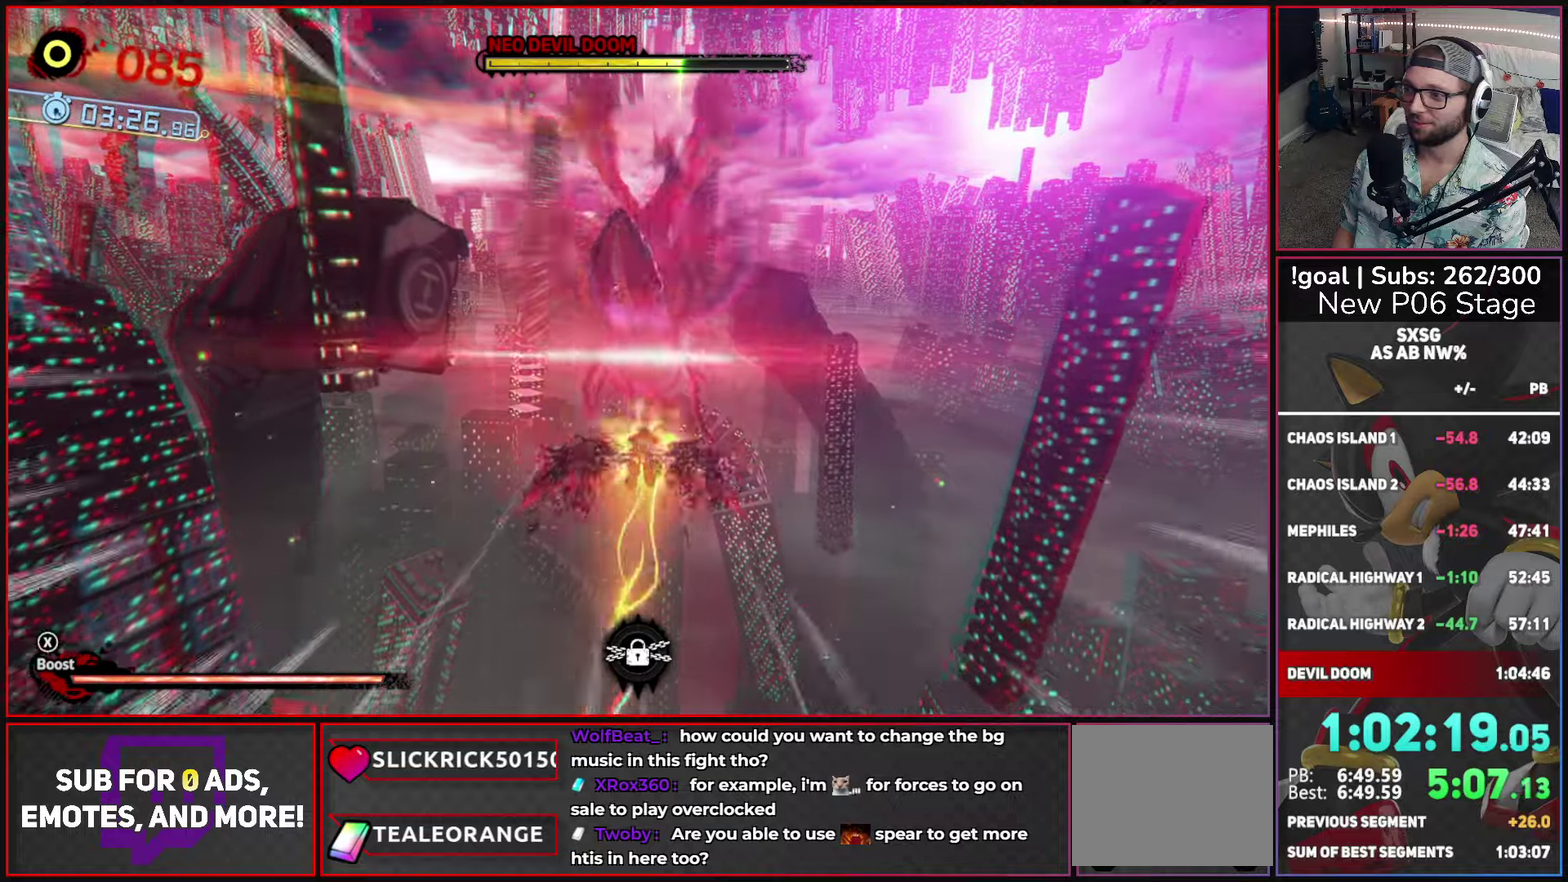
{"buttons": ["X"], "left_stick": "center", "right_stick": "center", "events": []}
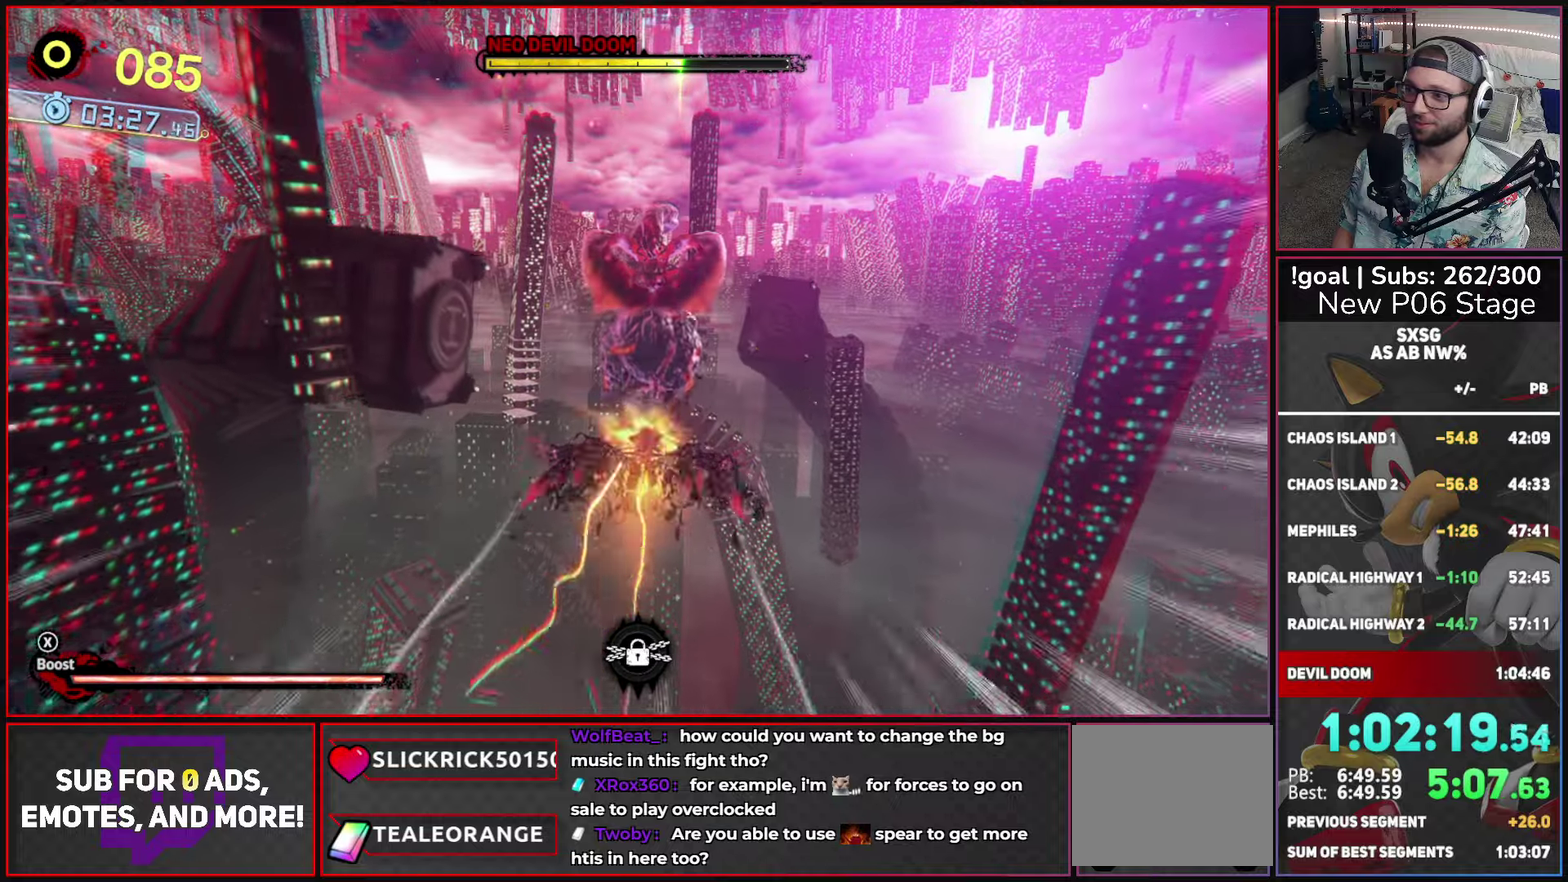
{"buttons": ["X"], "left_stick": "center", "right_stick": "center", "events": [[67, "left_stick", "down-left"], [400, "left_stick", "center"]]}
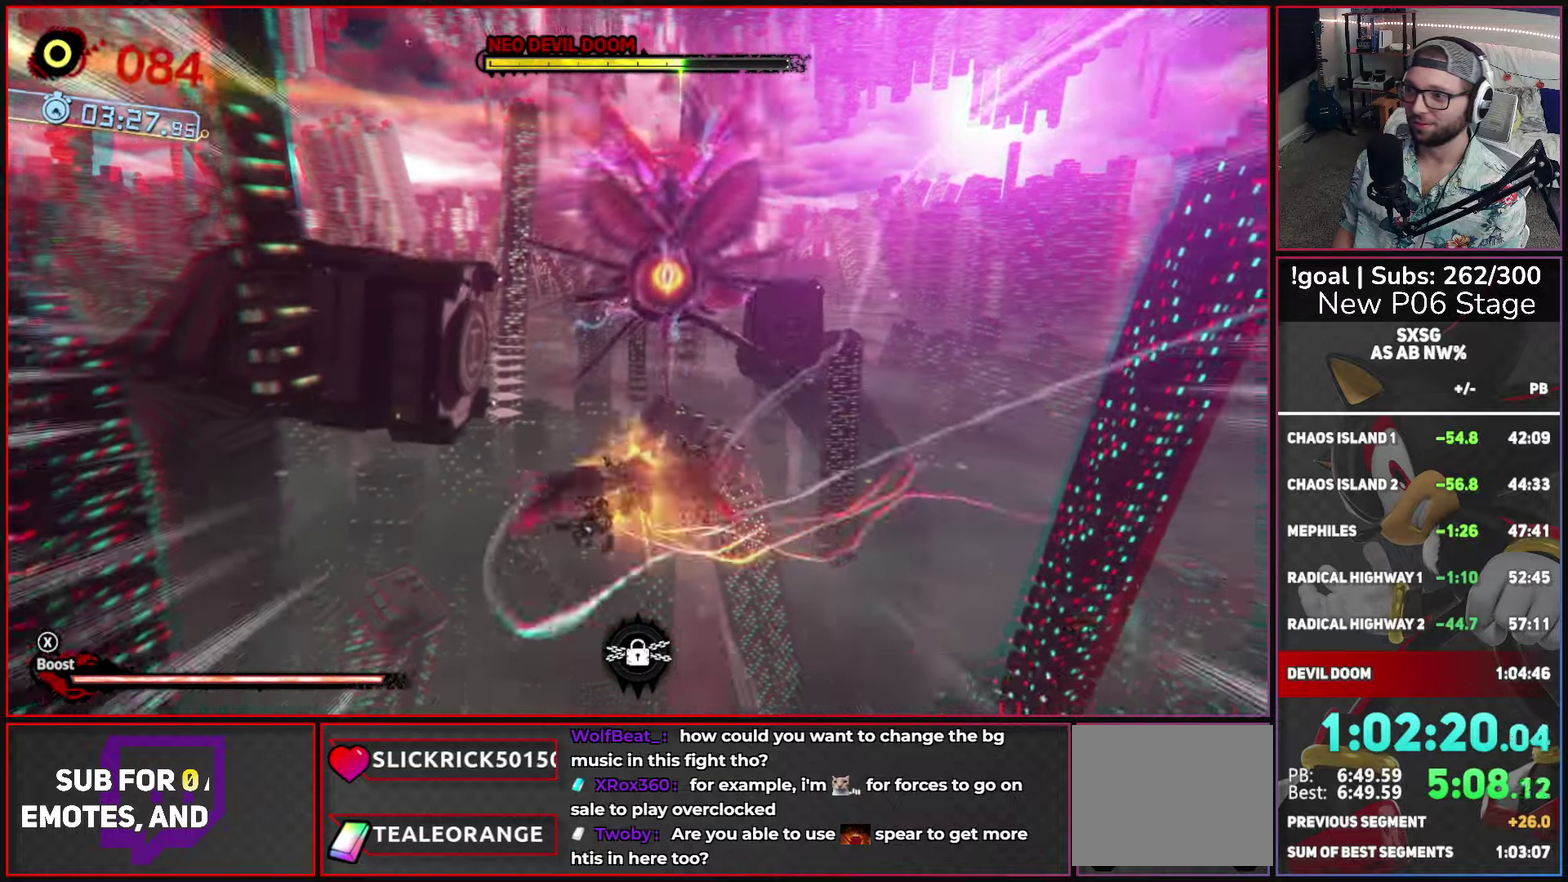
{"buttons": ["X"], "left_stick": "center", "right_stick": "center", "events": [[33, "left_stick", "up"], [300, "left_stick", "center"]]}
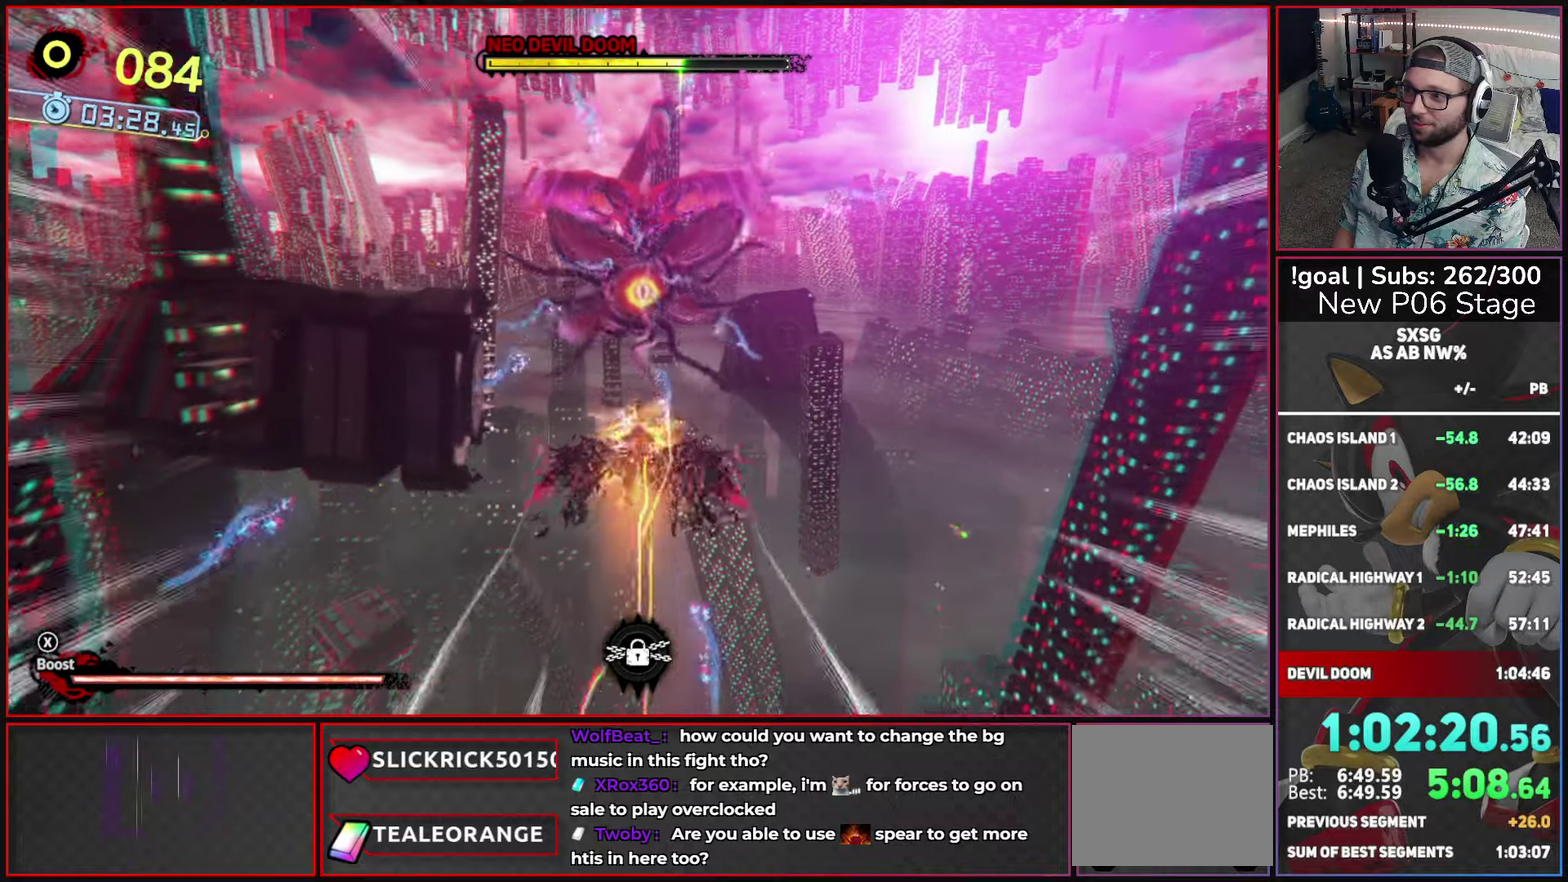
{"buttons": ["X"], "left_stick": "center", "right_stick": "center", "events": [[67, "left_stick", "left"], [333, "left_stick", "center"]]}
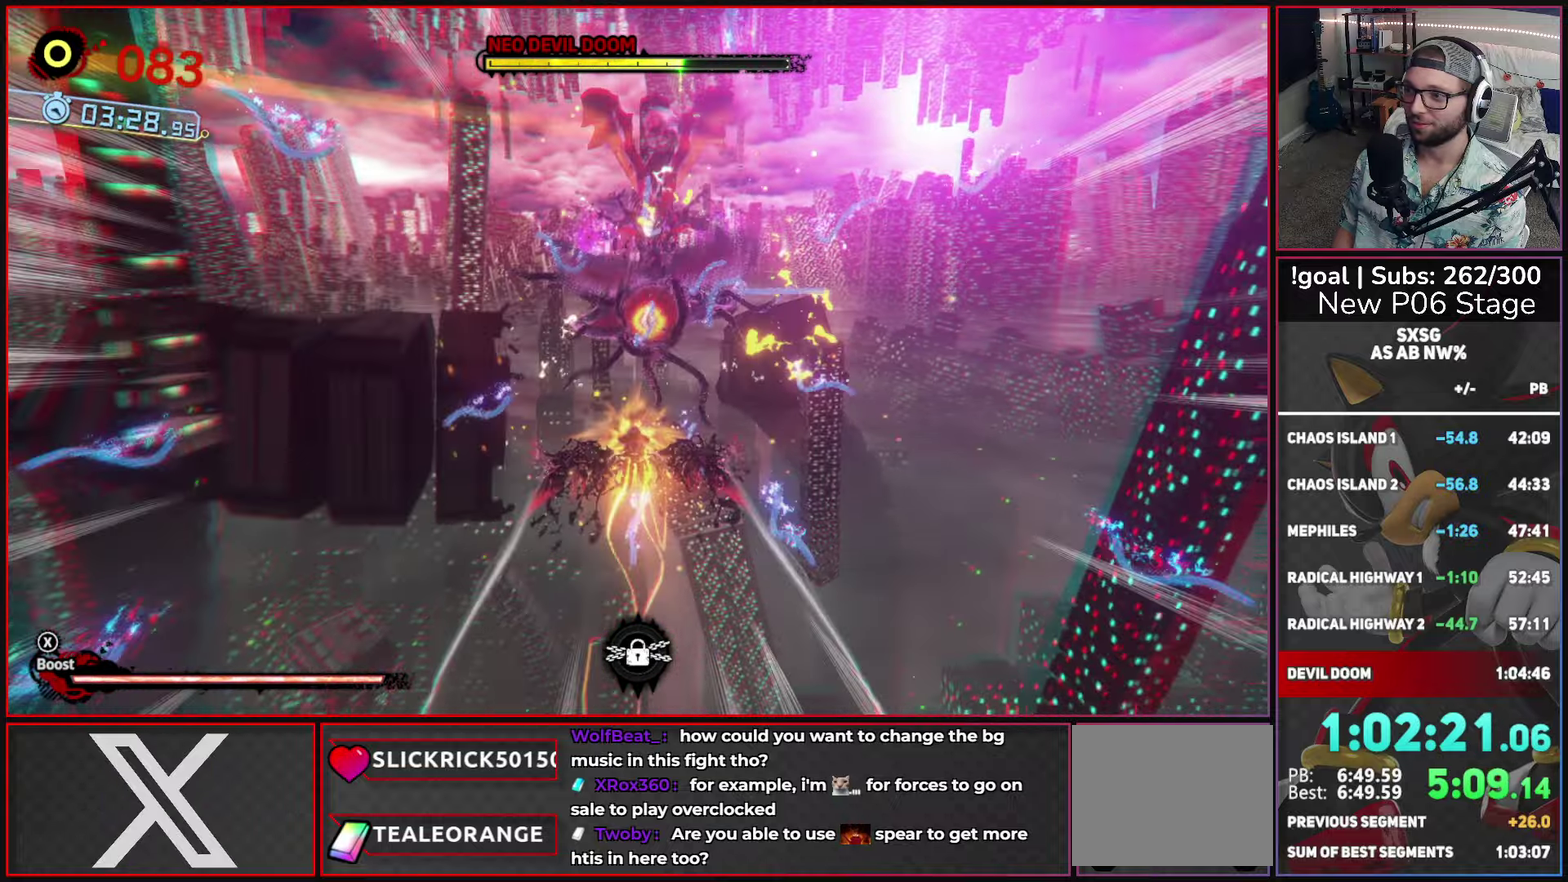
{"buttons": ["X"], "left_stick": "center", "right_stick": "center", "events": [[100, "left_stick", "left"], [233, "left_stick", "center"]]}
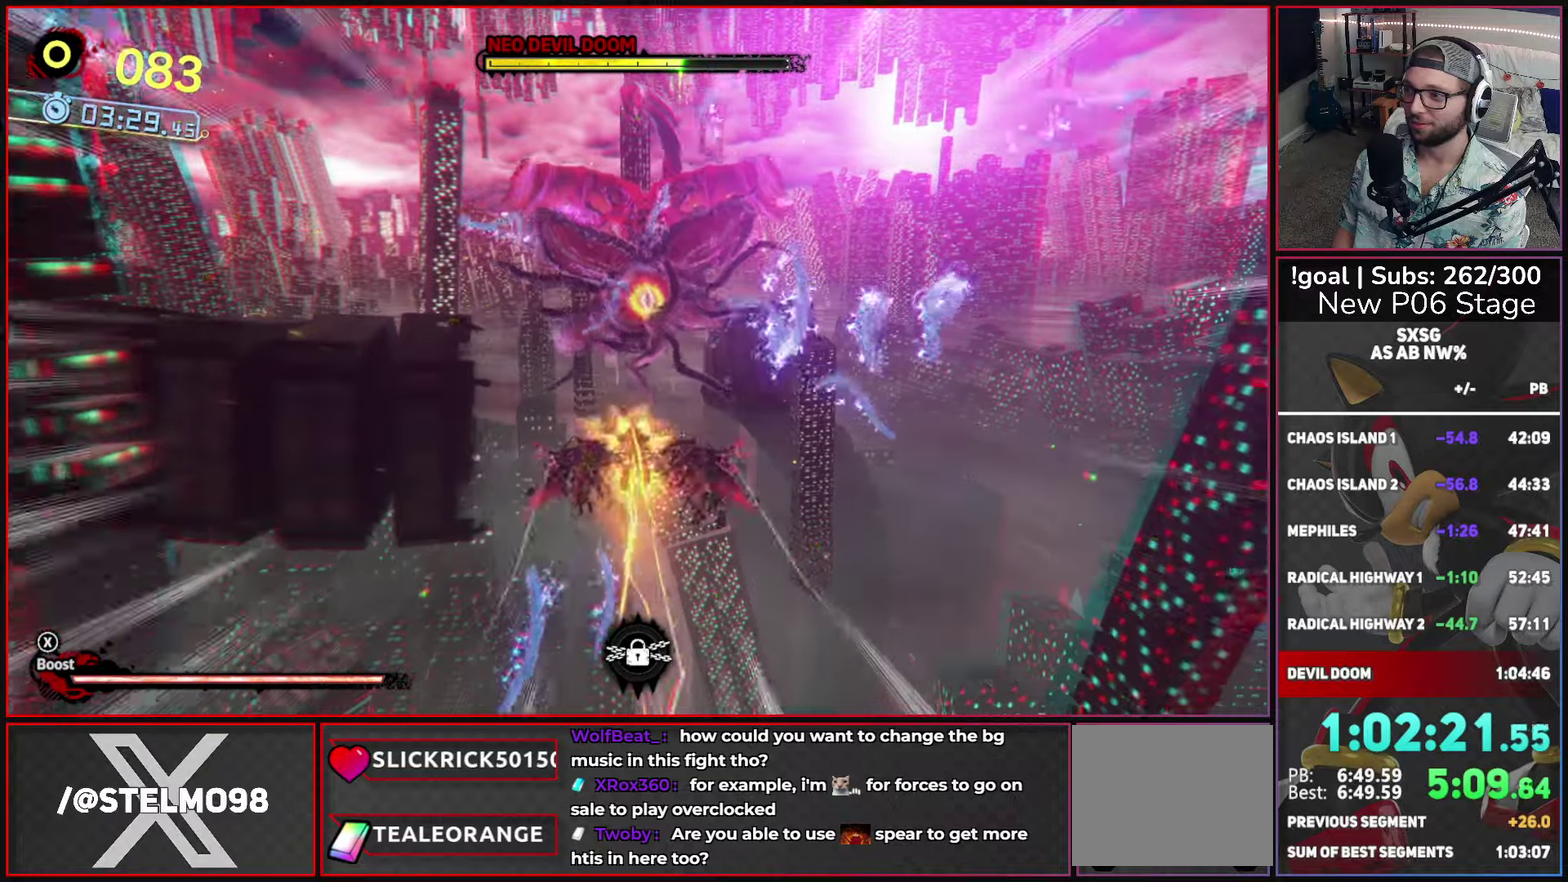
{"buttons": ["X", "R1"], "left_stick": "left", "right_stick": "center", "events": [[200, "R1", "down"], [417, "left_stick", "left"]]}
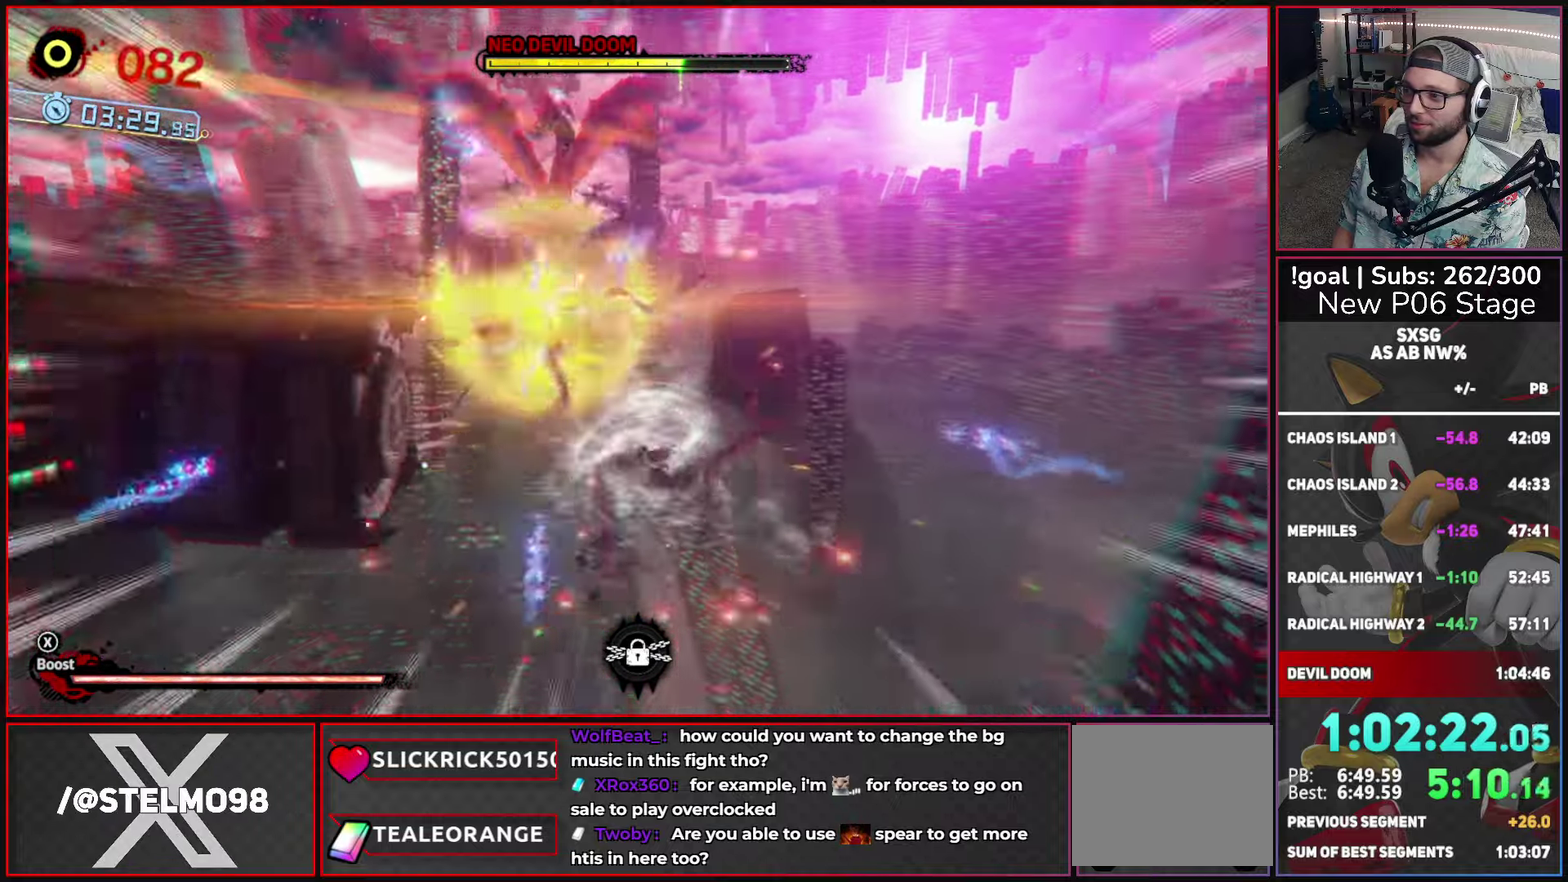
{"buttons": ["X"], "left_stick": "center", "right_stick": "center", "events": [[33, "R1", "up"], [200, "left_stick", "center"]]}
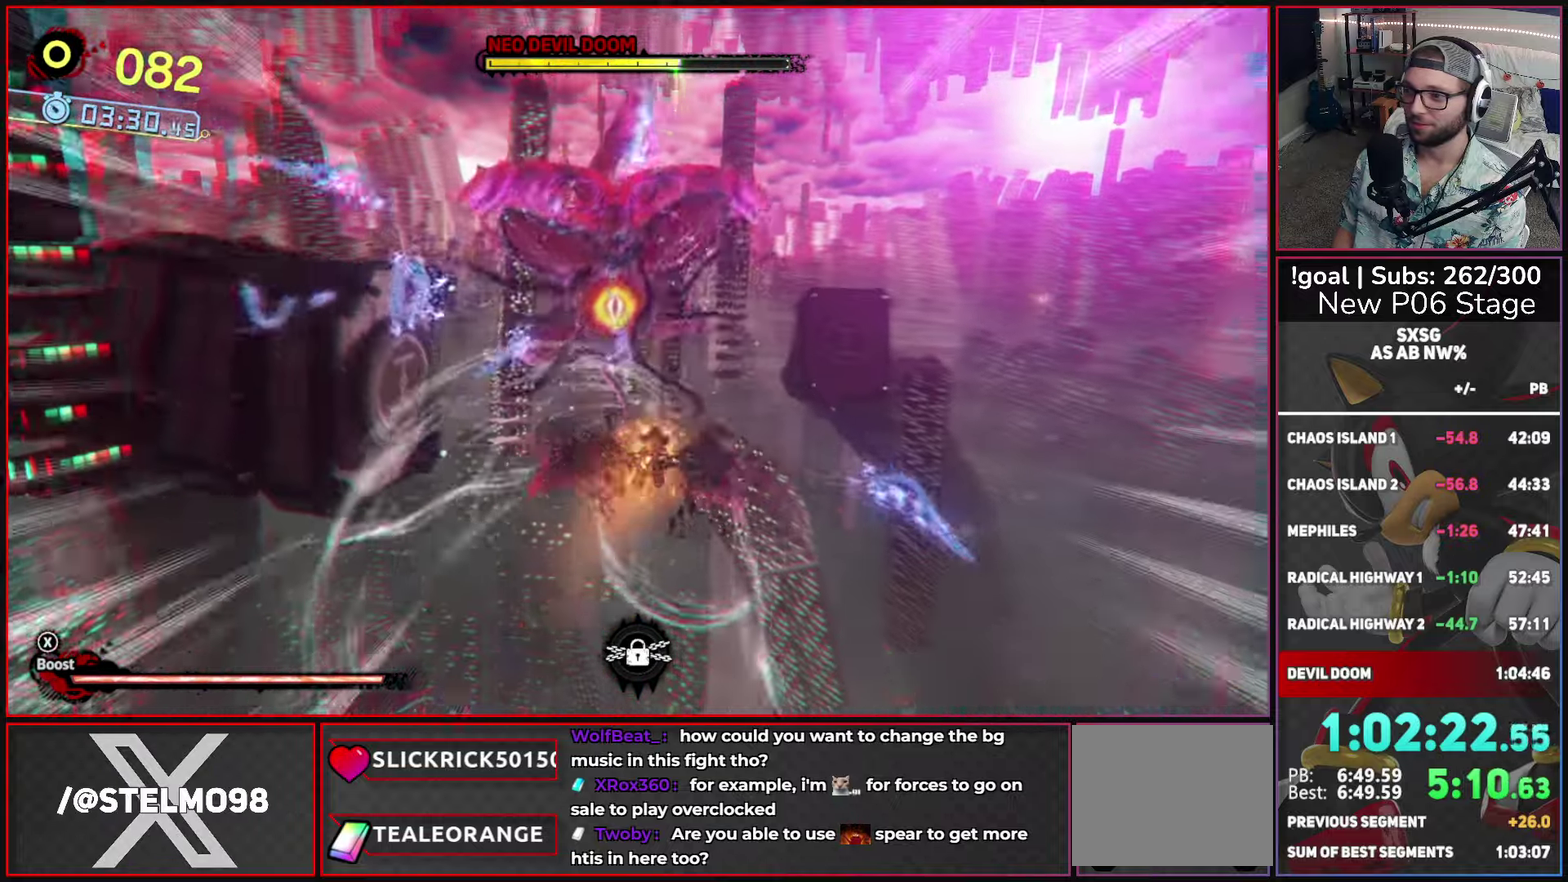
{"buttons": ["X", "L1"], "left_stick": "center", "right_stick": "center", "events": [[317, "L1", "down"]]}
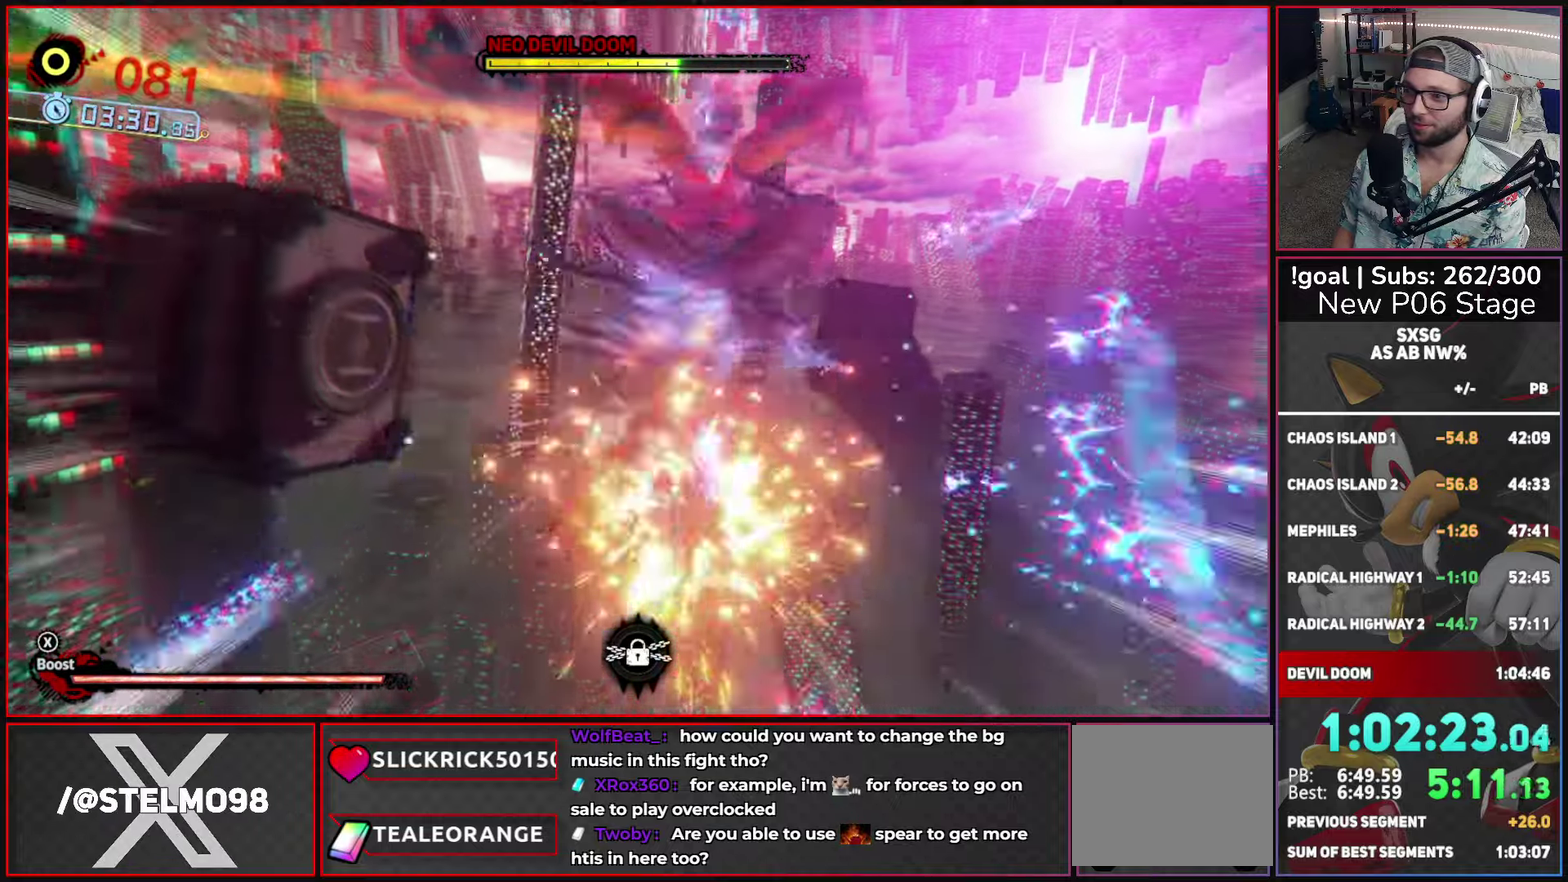
{"buttons": ["X"], "left_stick": "center", "right_stick": "center", "events": [[183, "L1", "up"]]}